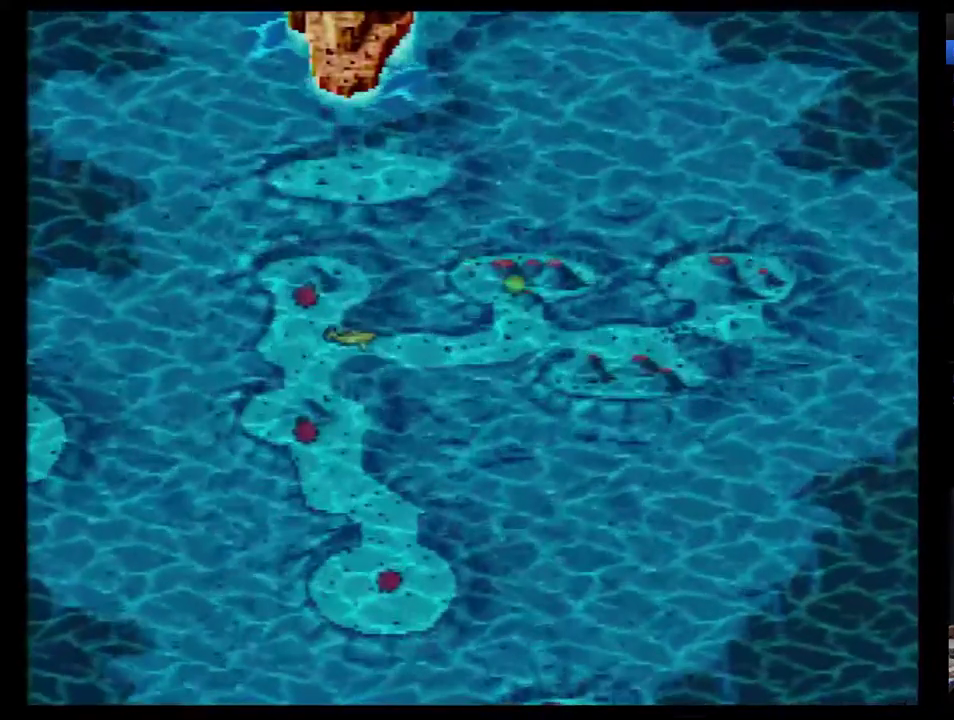
Gameplay with a controller (Nintendo layout); each line is a JSON object with the inputs held at the frame after it. "events" lists button and stick changes between this image and that frame as [ms after this image, input, new state], when the widget could be followed in between. Not read: L3 R3.
{"buttons": ["DPAD_UP"], "events": [[17, "DPAD_UP", "down"], [83, "DPAD_UP", "up"], [133, "DPAD_UP", "down"], [367, "DPAD_UP", "up"], [450, "DPAD_UP", "down"]]}
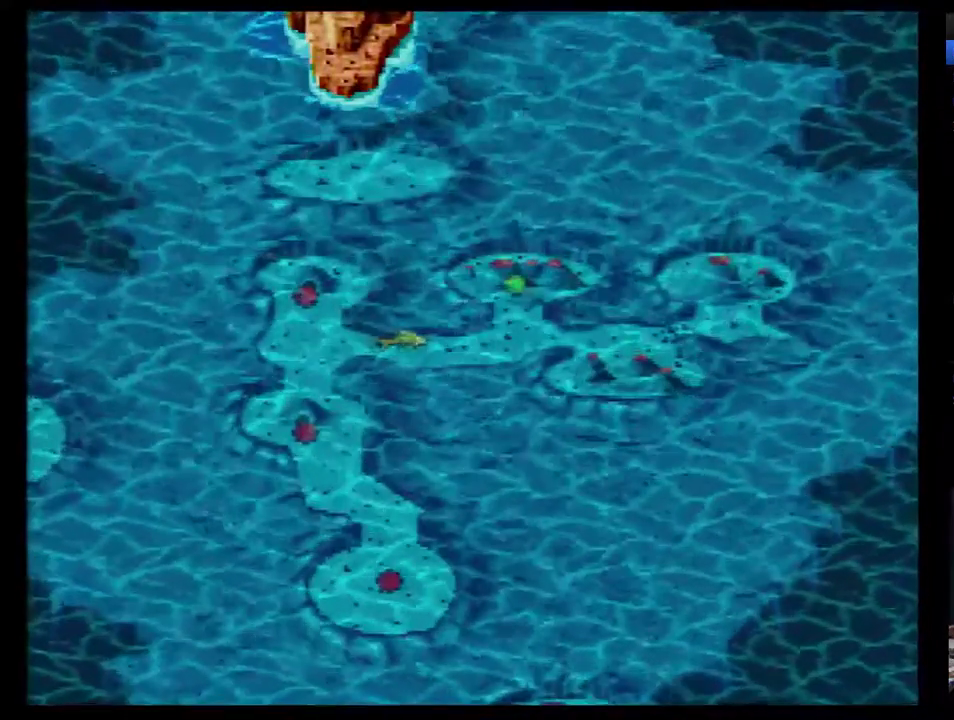
{"buttons": ["DPAD_UP"], "events": [[17, "DPAD_UP", "up"], [83, "DPAD_UP", "down"], [133, "DPAD_UP", "up"], [450, "DPAD_UP", "down"]]}
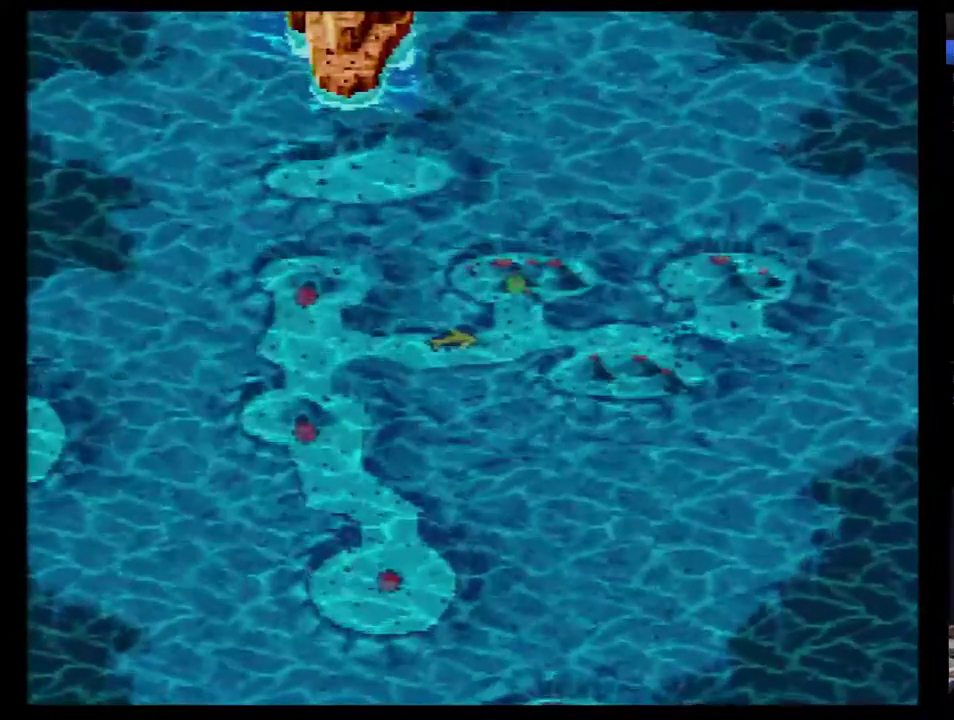
{"buttons": [], "events": [[417, "DPAD_UP", "up"]]}
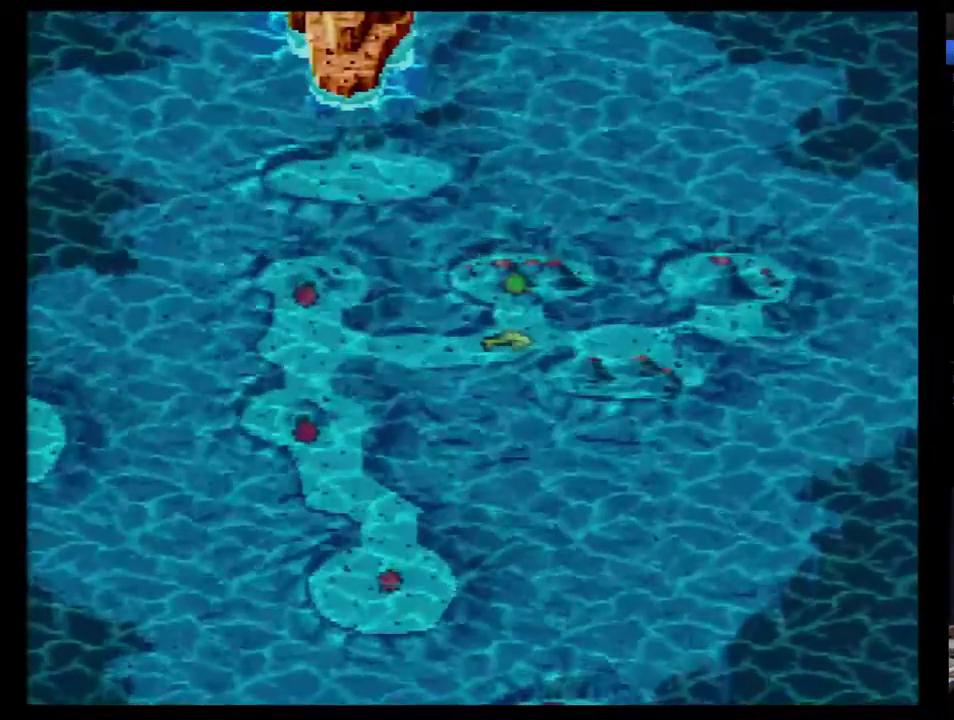
{"buttons": ["B"], "events": [[17, "DPAD_UP", "down"], [83, "DPAD_UP", "up"], [133, "DPAD_UP", "down"], [233, "DPAD_UP", "up"], [333, "B", "down"], [383, "B", "up"], [450, "B", "down"]]}
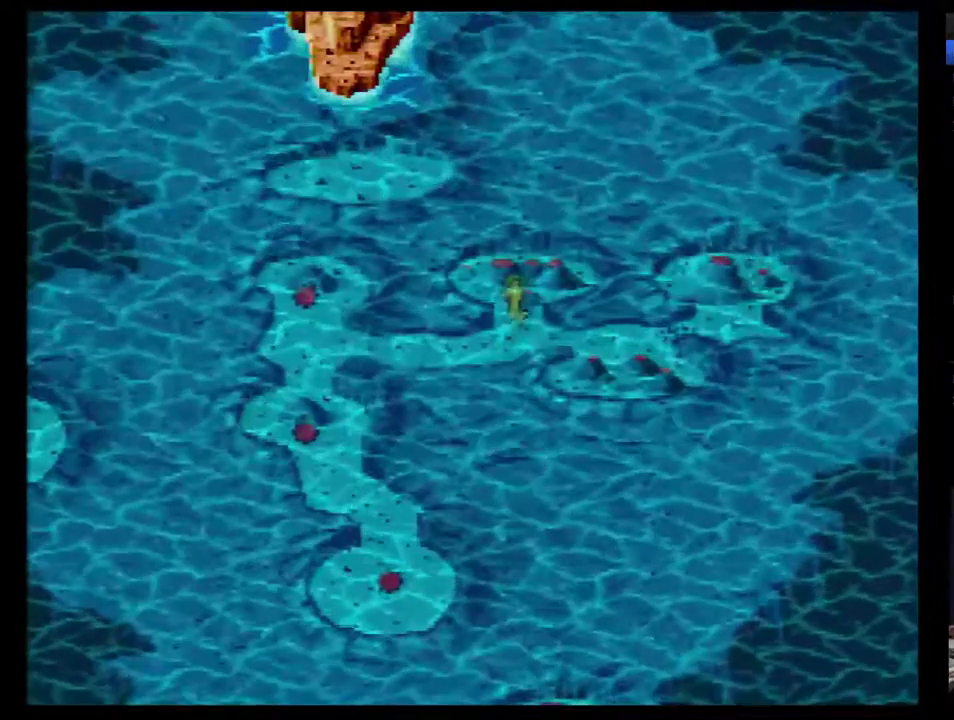
{"buttons": [], "events": [[267, "B", "up"], [417, "B", "down"], [483, "B", "up"]]}
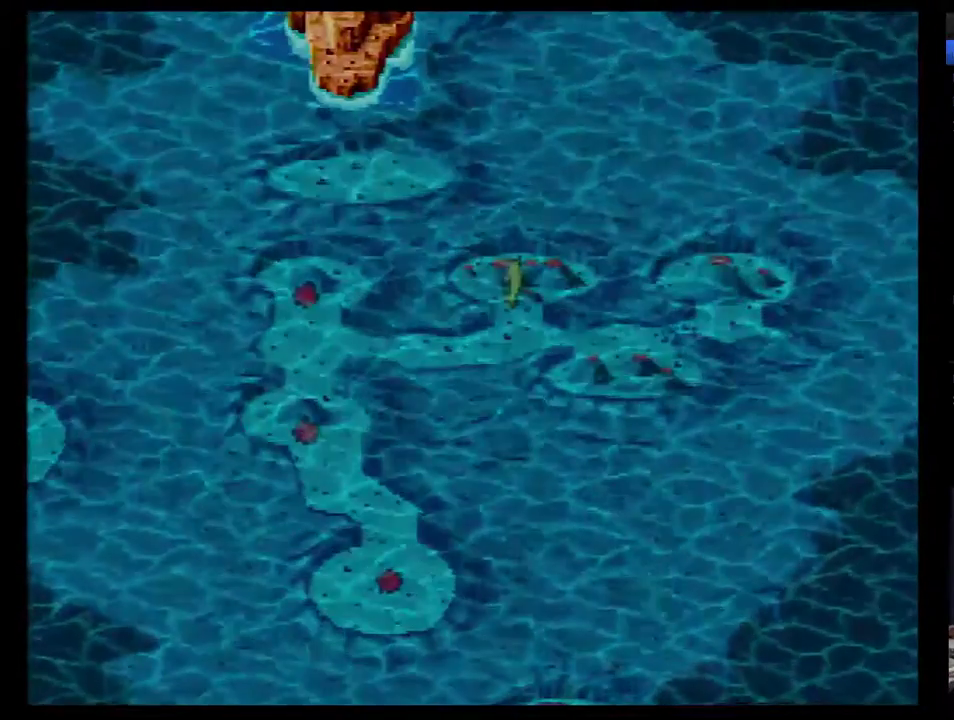
{"buttons": ["B"], "events": [[50, "B", "down"], [200, "B", "up"], [267, "B", "down"]]}
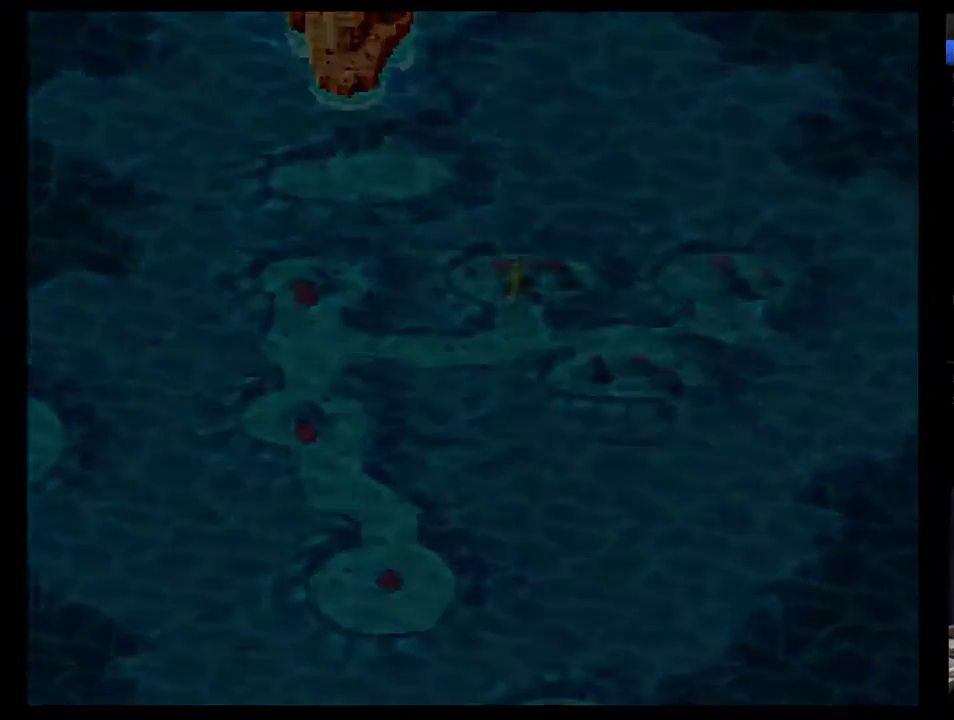
{"buttons": [], "events": [[67, "B", "up"]]}
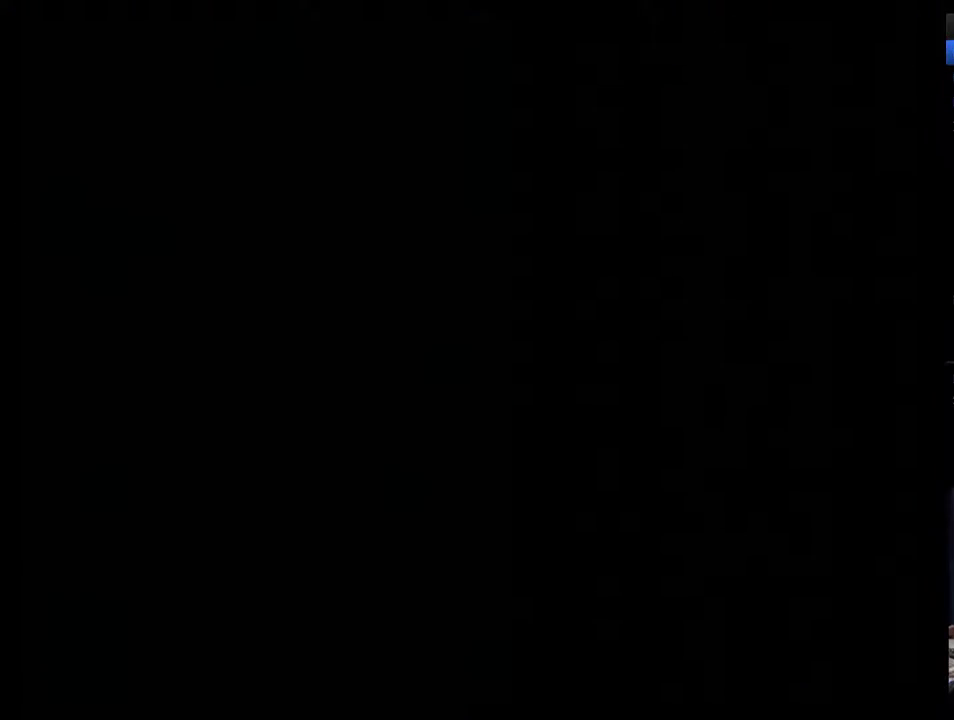
{"buttons": [], "events": []}
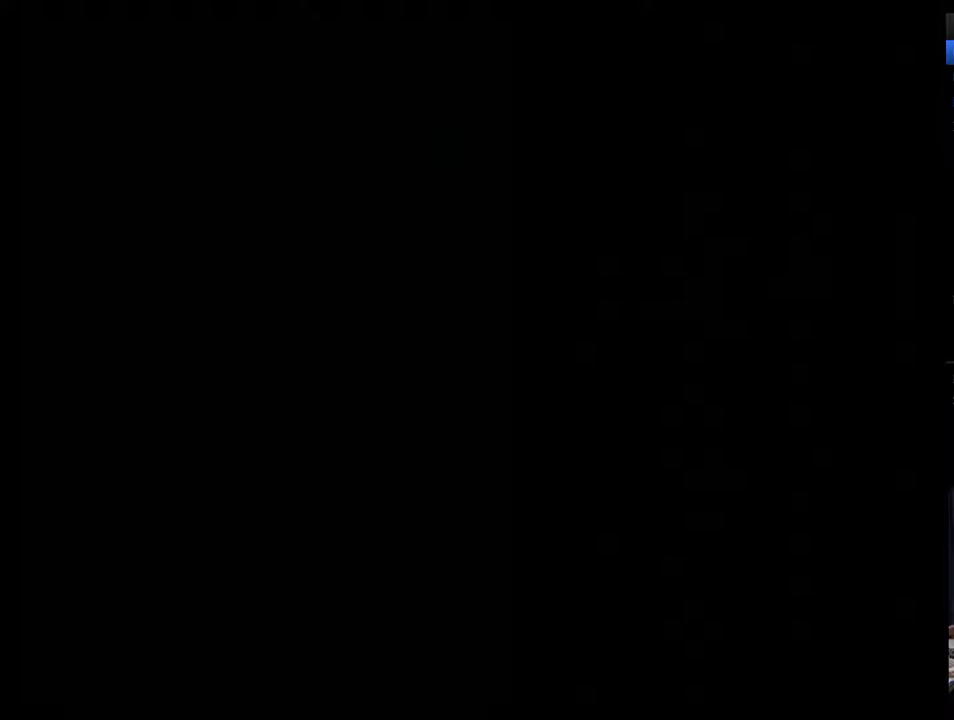
{"buttons": [], "events": []}
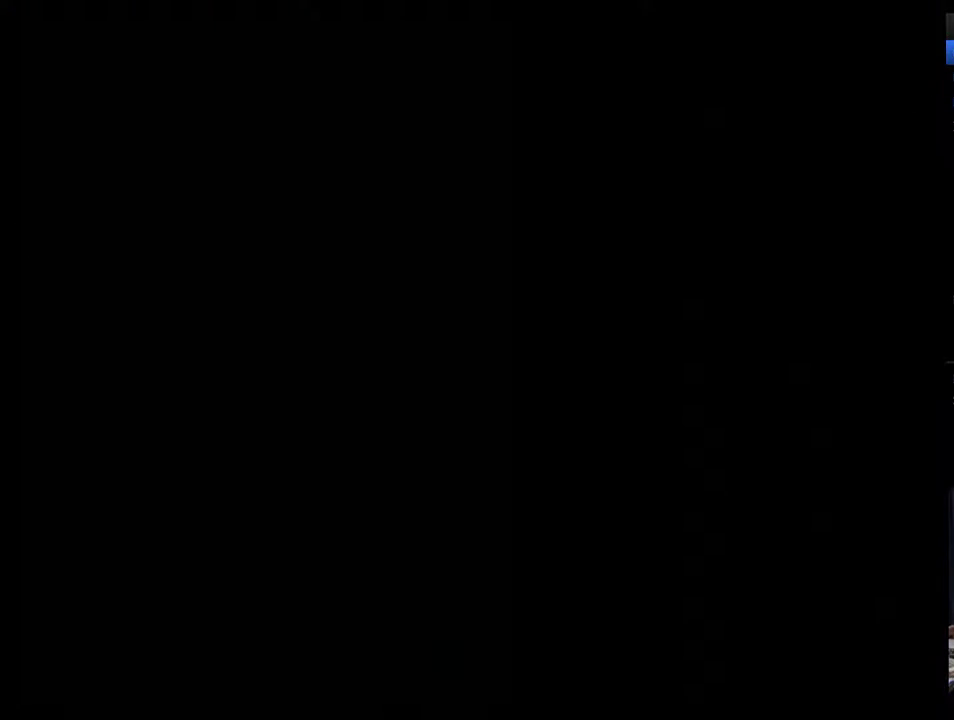
{"buttons": ["DPAD_RIGHT"], "events": [[33, "DPAD_RIGHT", "down"], [100, "DPAD_RIGHT", "up"], [167, "DPAD_RIGHT", "down"], [250, "DPAD_RIGHT", "up"], [317, "DPAD_RIGHT", "down"], [383, "DPAD_RIGHT", "up"], [483, "DPAD_RIGHT", "down"]]}
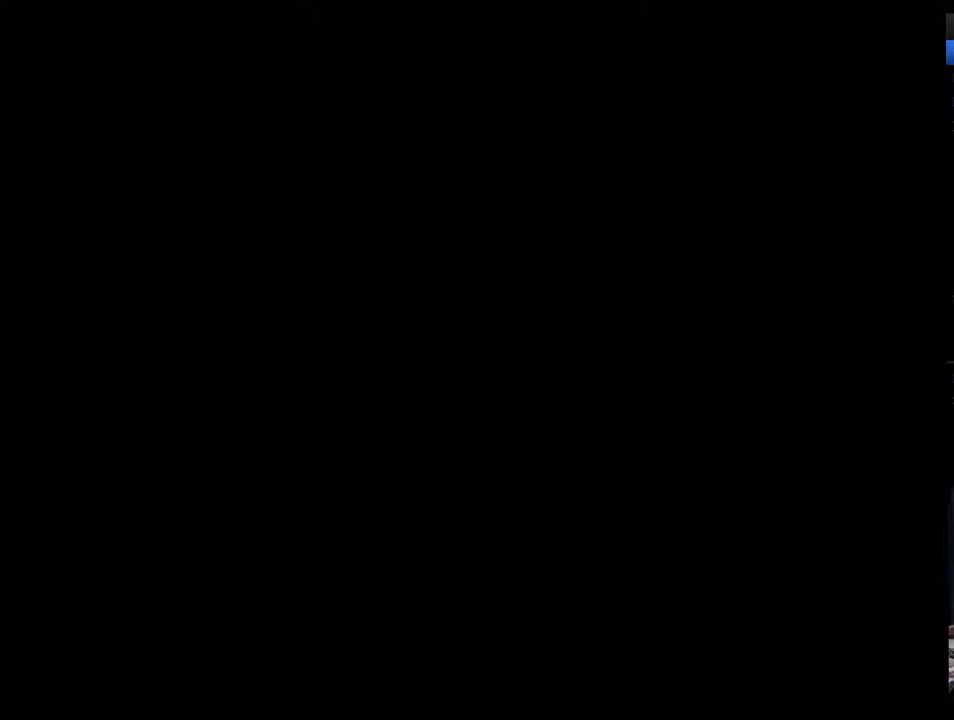
{"buttons": [], "events": [[33, "DPAD_RIGHT", "up"], [100, "DPAD_RIGHT", "down"], [200, "DPAD_RIGHT", "up"], [250, "DPAD_RIGHT", "down"], [317, "DPAD_RIGHT", "up"], [417, "DPAD_RIGHT", "down"], [467, "DPAD_RIGHT", "up"]]}
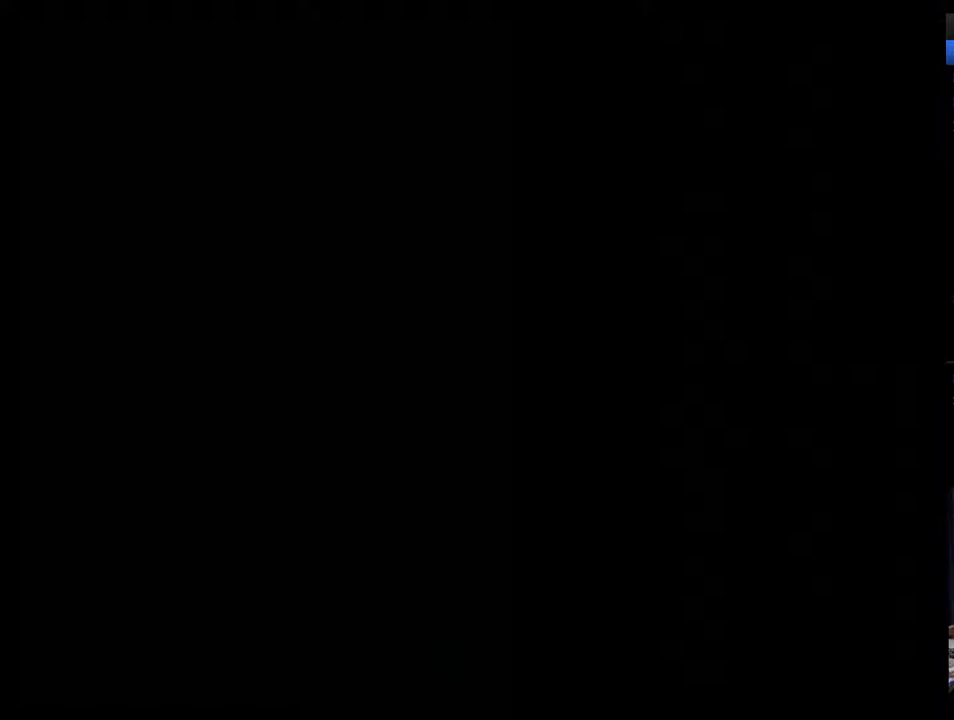
{"buttons": ["DPAD_RIGHT"], "events": [[67, "DPAD_RIGHT", "down"], [150, "DPAD_RIGHT", "up"], [350, "DPAD_RIGHT", "down"], [400, "DPAD_RIGHT", "up"], [467, "DPAD_RIGHT", "down"]]}
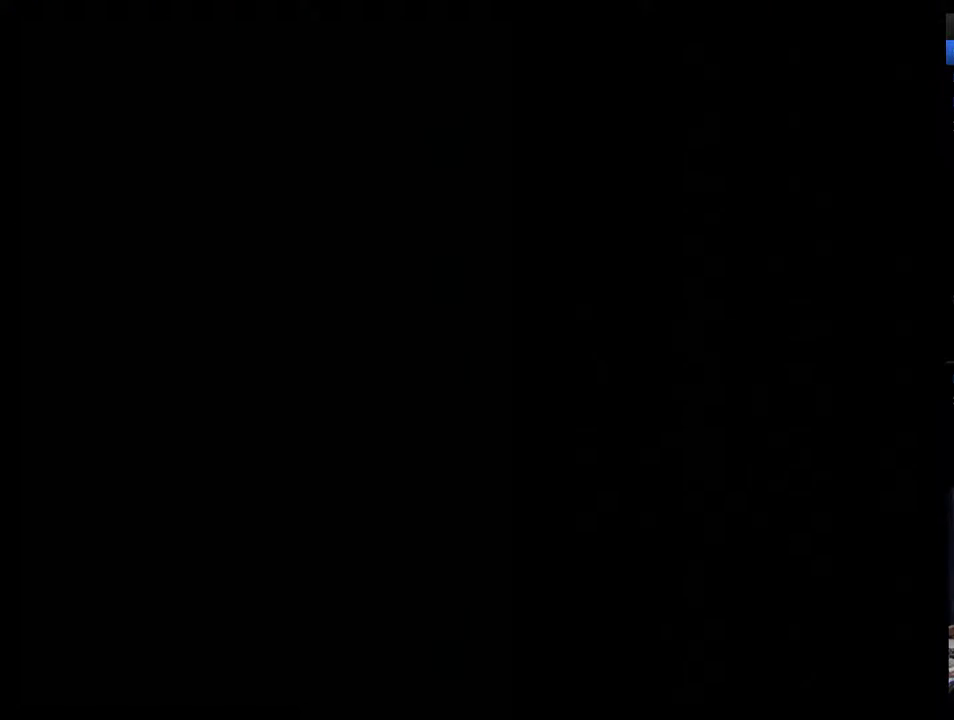
{"buttons": [], "events": [[67, "DPAD_RIGHT", "up"], [117, "DPAD_RIGHT", "down"], [183, "DPAD_RIGHT", "up"], [283, "DPAD_RIGHT", "down"], [333, "DPAD_RIGHT", "up"]]}
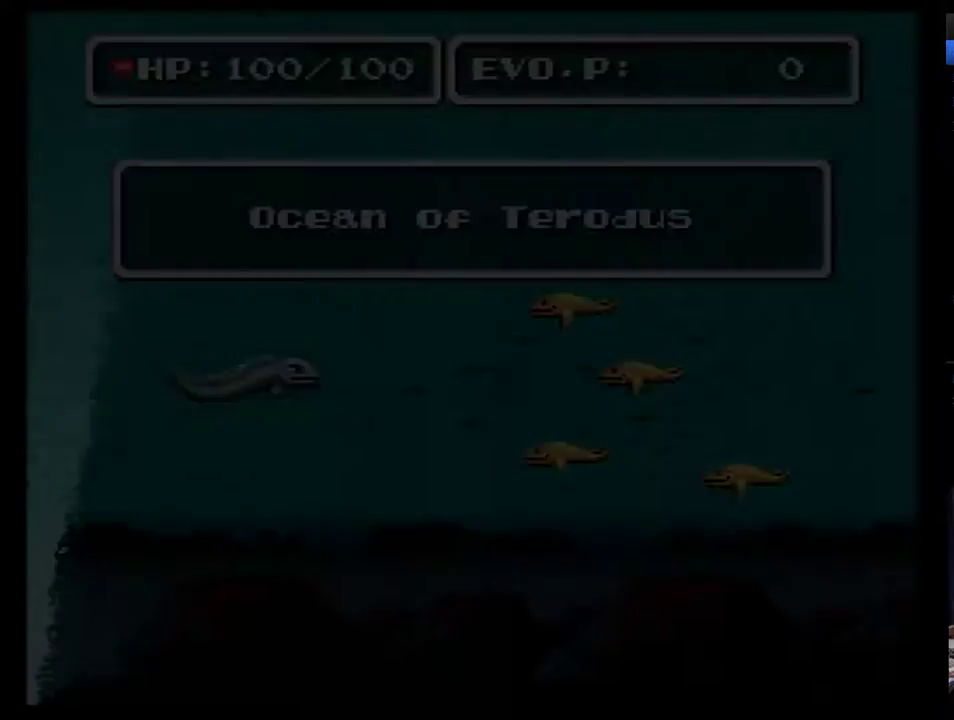
{"buttons": [], "events": [[217, "DPAD_RIGHT", "down"], [300, "DPAD_RIGHT", "up"], [367, "DPAD_RIGHT", "down"], [433, "DPAD_RIGHT", "up"]]}
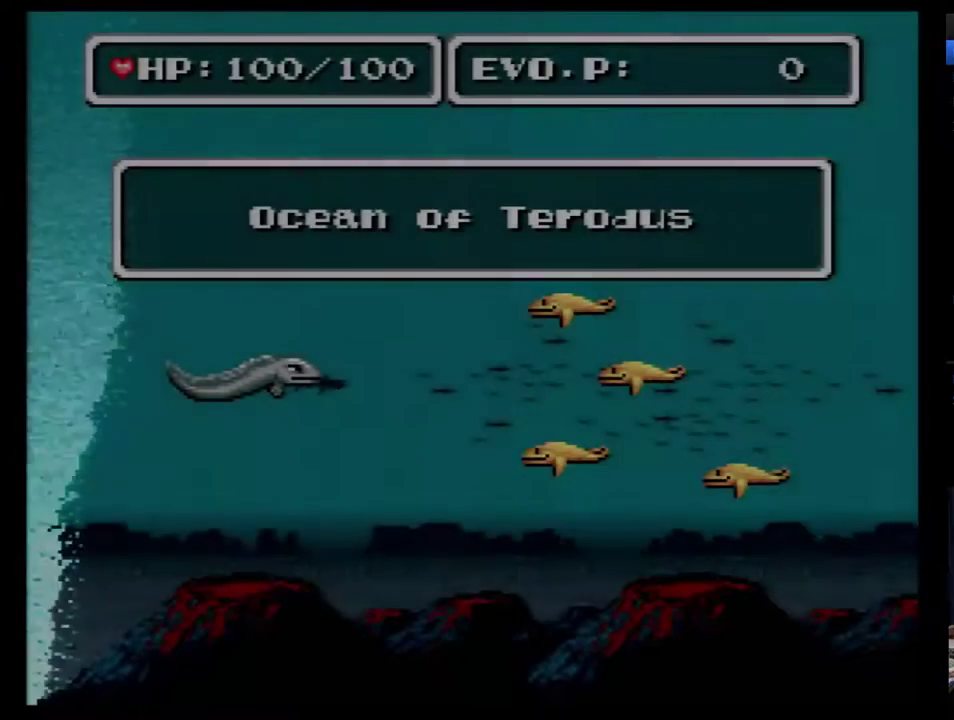
{"buttons": [], "events": [[117, "DPAD_RIGHT", "down"], [200, "DPAD_RIGHT", "up"], [267, "DPAD_RIGHT", "down"], [333, "DPAD_RIGHT", "up"], [400, "DPAD_RIGHT", "down"], [450, "DPAD_RIGHT", "up"]]}
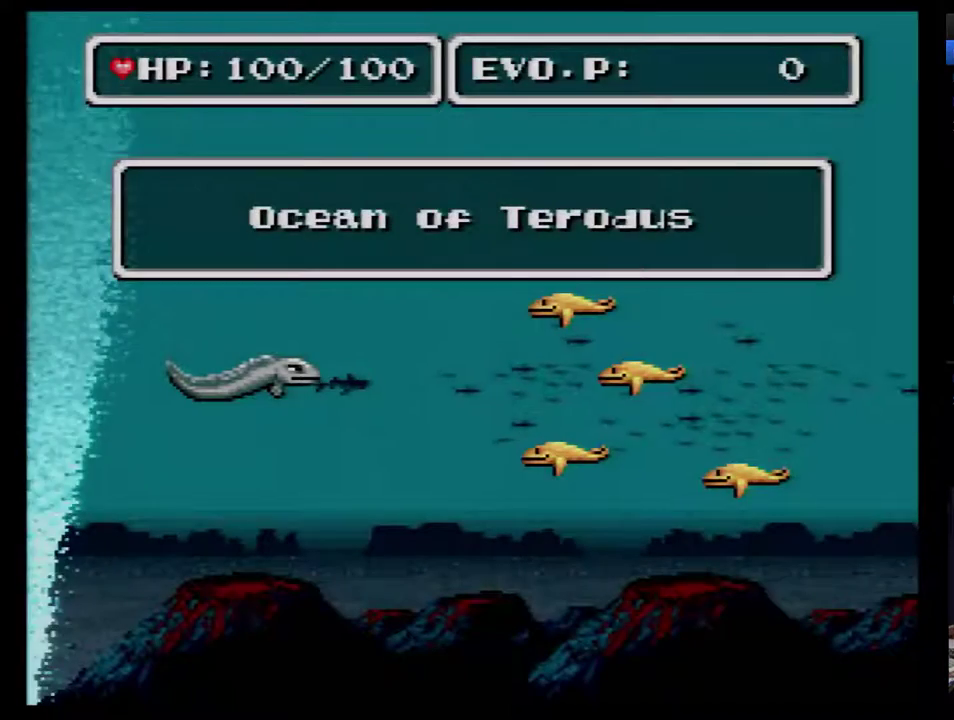
{"buttons": [], "events": [[150, "DPAD_RIGHT", "down"], [233, "DPAD_RIGHT", "up"]]}
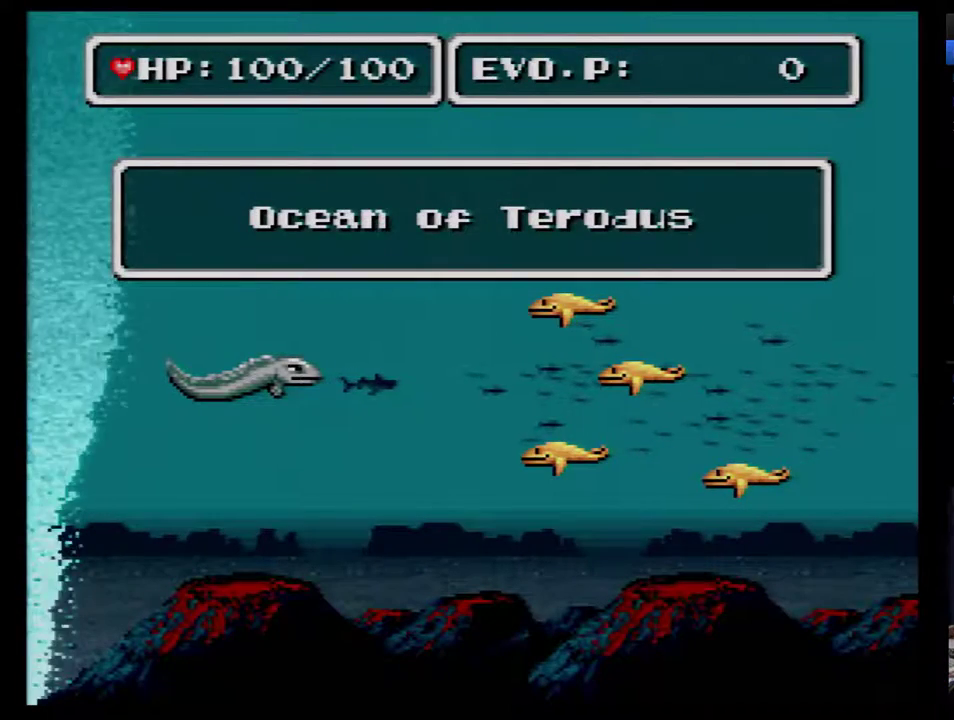
{"buttons": [], "events": [[17, "DPAD_RIGHT", "down"], [83, "DPAD_RIGHT", "up"], [150, "DPAD_RIGHT", "down"], [217, "DPAD_RIGHT", "up"]]}
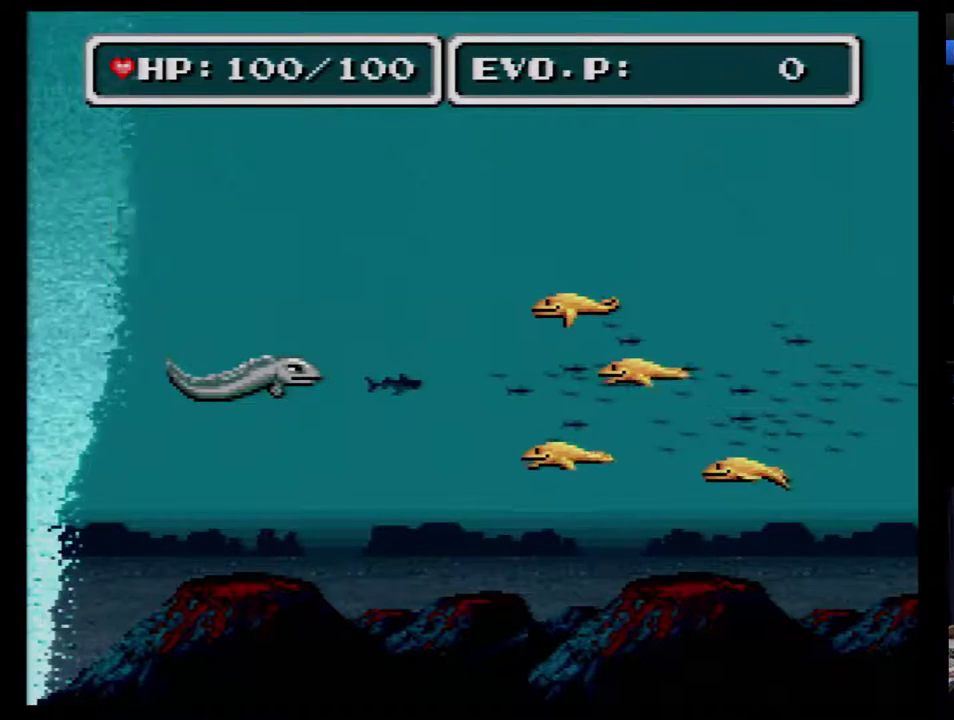
{"buttons": ["DPAD_RIGHT"], "events": [[17, "DPAD_RIGHT", "down"], [83, "DPAD_RIGHT", "up"], [150, "DPAD_RIGHT", "down"]]}
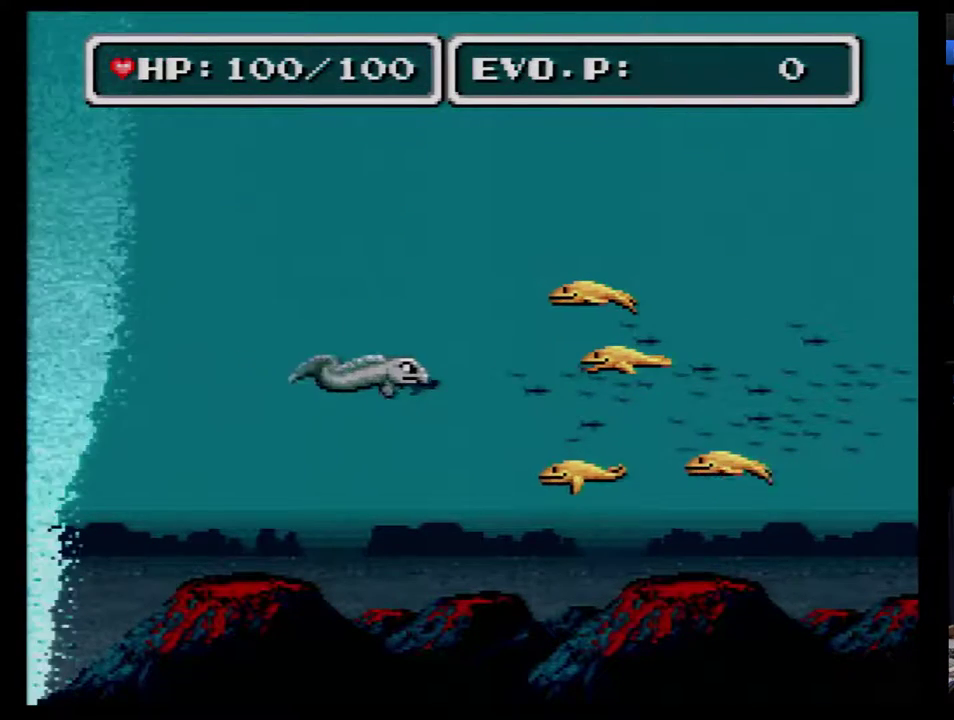
{"buttons": ["DPAD_UP", "DPAD_LEFT"], "events": [[183, "A", "down"], [400, "DPAD_UP", "down"], [467, "DPAD_RIGHT", "up"], [500, "A", "up"], [500, "DPAD_LEFT", "down"]]}
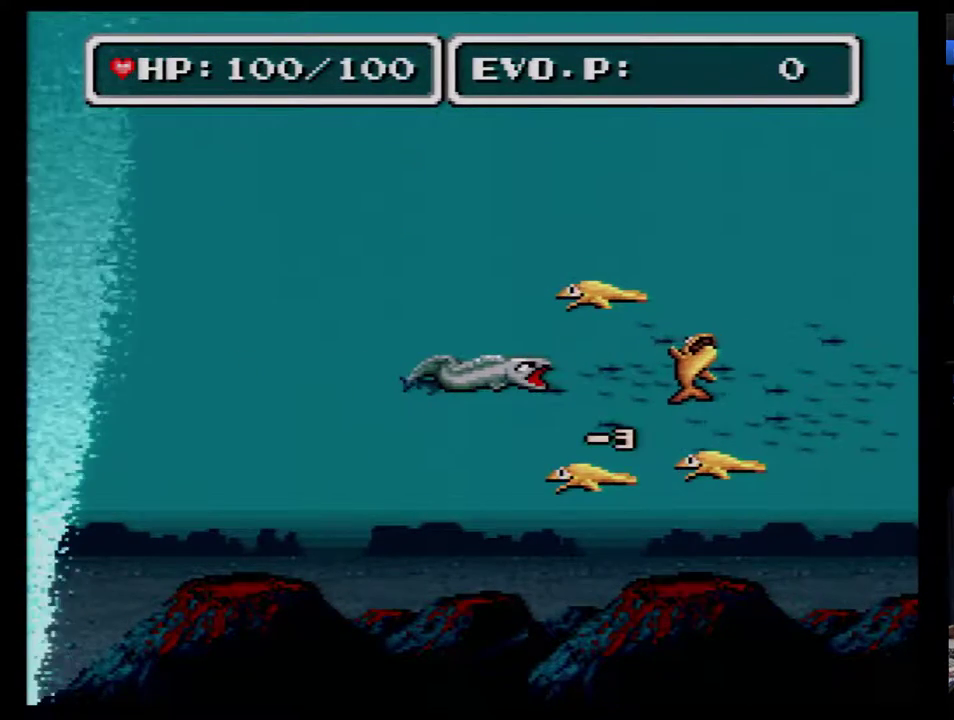
{"buttons": ["DPAD_RIGHT"], "events": [[217, "DPAD_LEFT", "up"], [267, "DPAD_UP", "up"], [400, "DPAD_RIGHT", "down"]]}
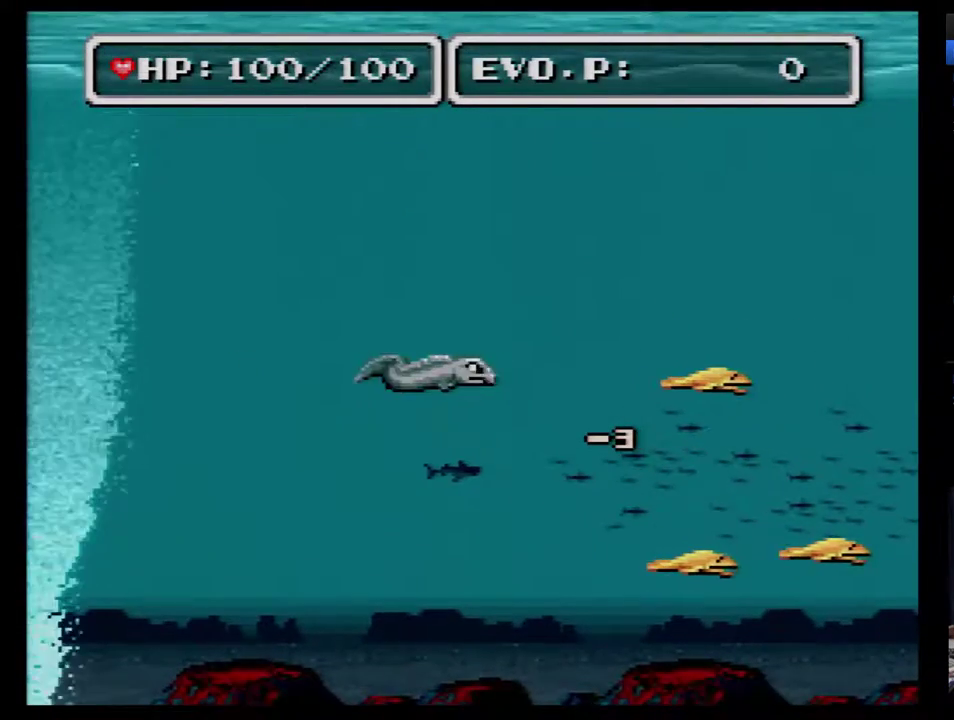
{"buttons": ["A", "DPAD_RIGHT"], "events": [[433, "A", "down"]]}
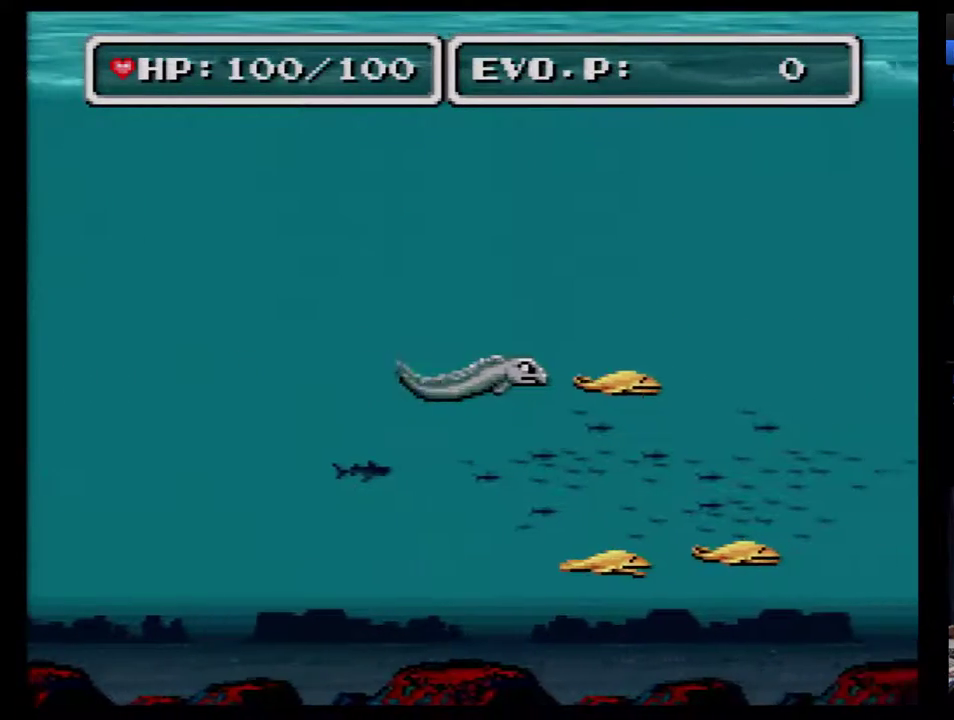
{"buttons": ["DPAD_LEFT"], "events": [[50, "A", "up"], [367, "DPAD_DOWN", "down"], [433, "DPAD_LEFT", "down"], [433, "DPAD_RIGHT", "up"], [483, "DPAD_DOWN", "up"]]}
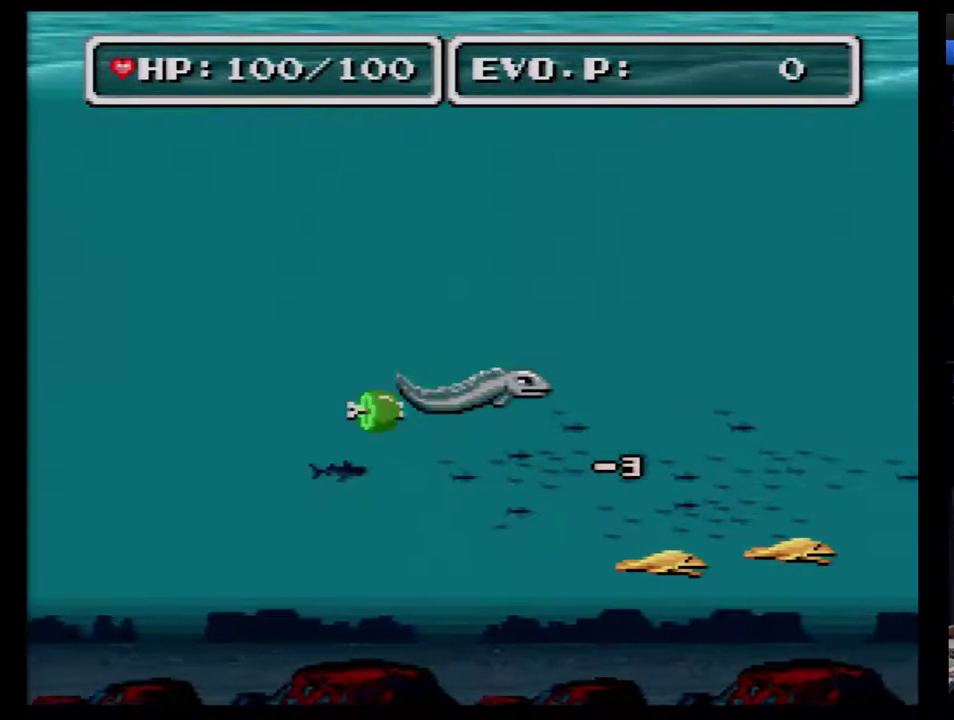
{"buttons": ["DPAD_RIGHT"], "events": [[17, "Y", "down"], [50, "DPAD_LEFT", "up"], [150, "Y", "up"], [333, "DPAD_RIGHT", "down"]]}
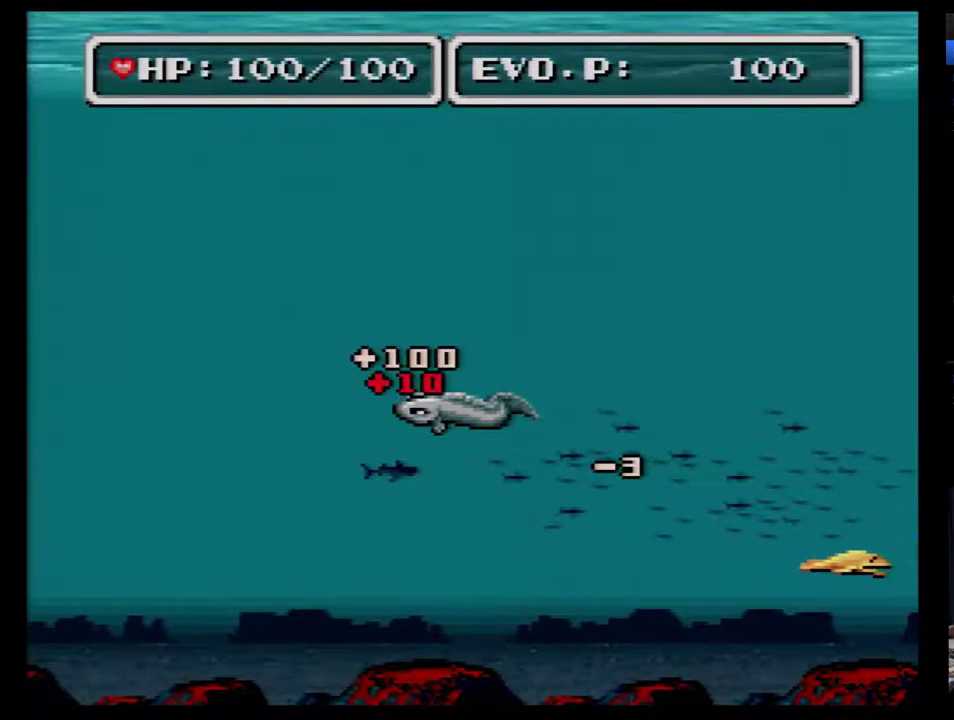
{"buttons": ["Y", "DPAD_RIGHT"], "events": [[400, "Y", "down"]]}
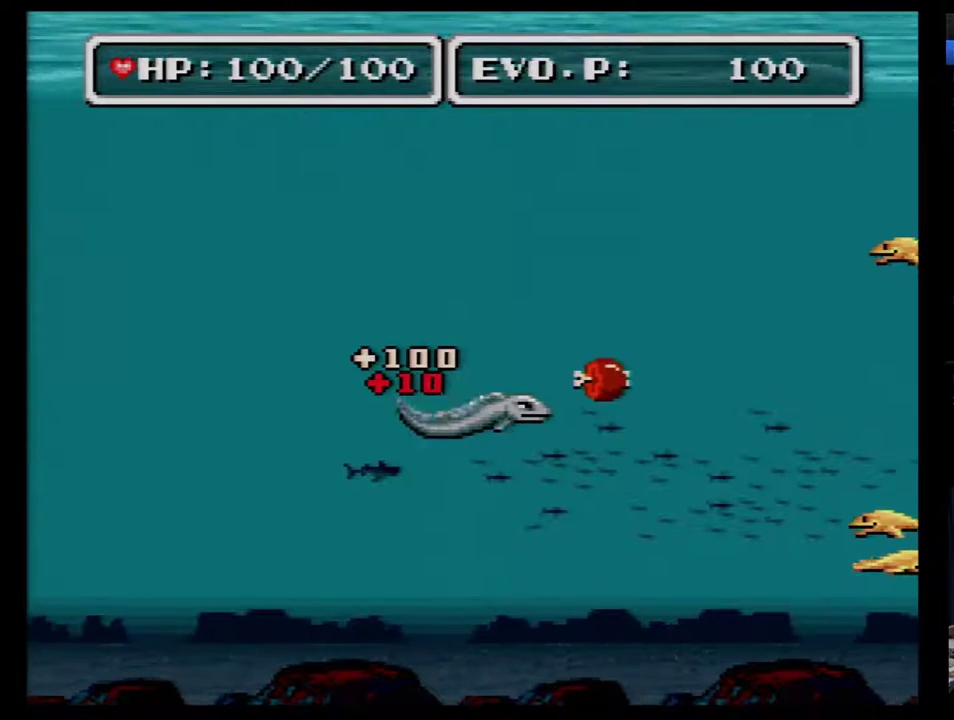
{"buttons": [], "events": [[50, "DPAD_RIGHT", "up"], [83, "Y", "up"], [183, "DPAD_UP", "down"], [400, "DPAD_UP", "up"]]}
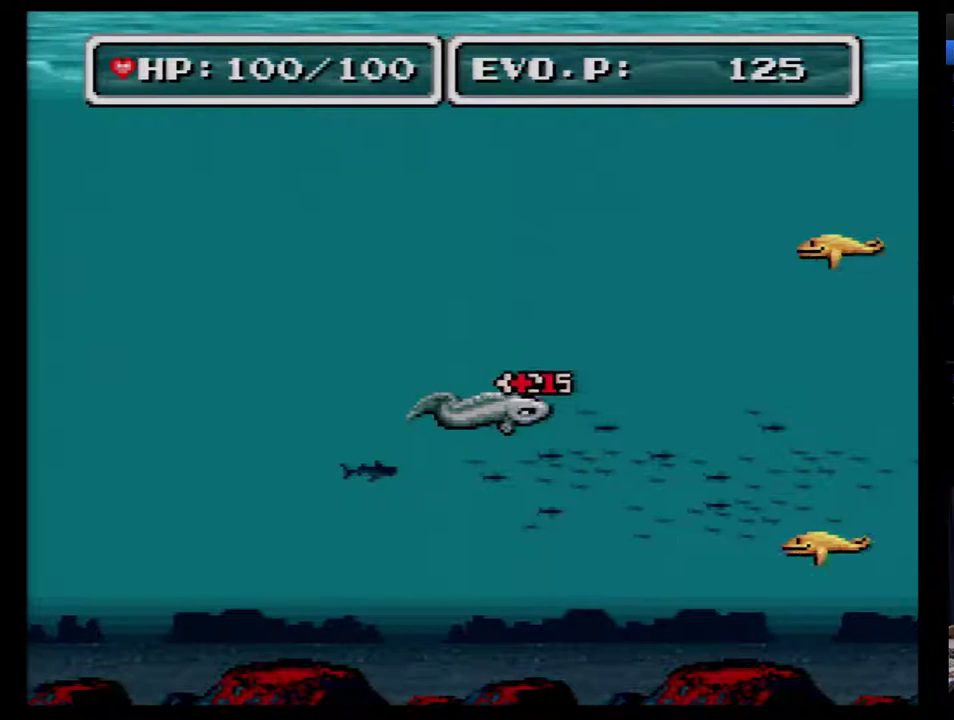
{"buttons": ["DPAD_DOWN", "DPAD_RIGHT"], "events": [[83, "DPAD_RIGHT", "down"], [183, "DPAD_DOWN", "down"]]}
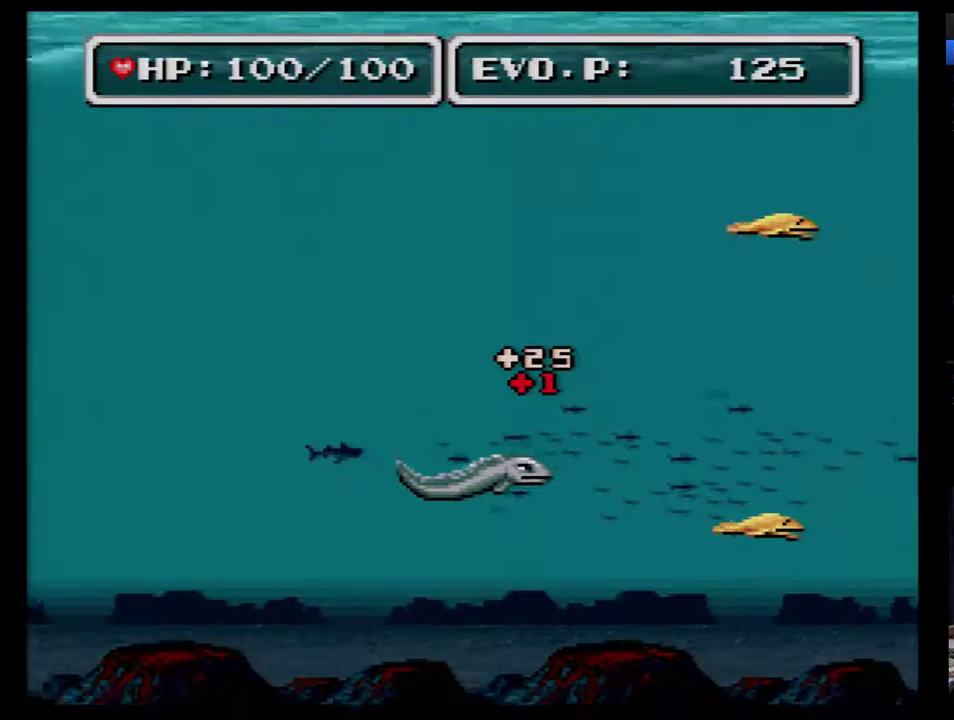
{"buttons": ["DPAD_RIGHT"], "events": [[50, "DPAD_DOWN", "up"], [50, "DPAD_RIGHT", "up"], [150, "DPAD_RIGHT", "down"]]}
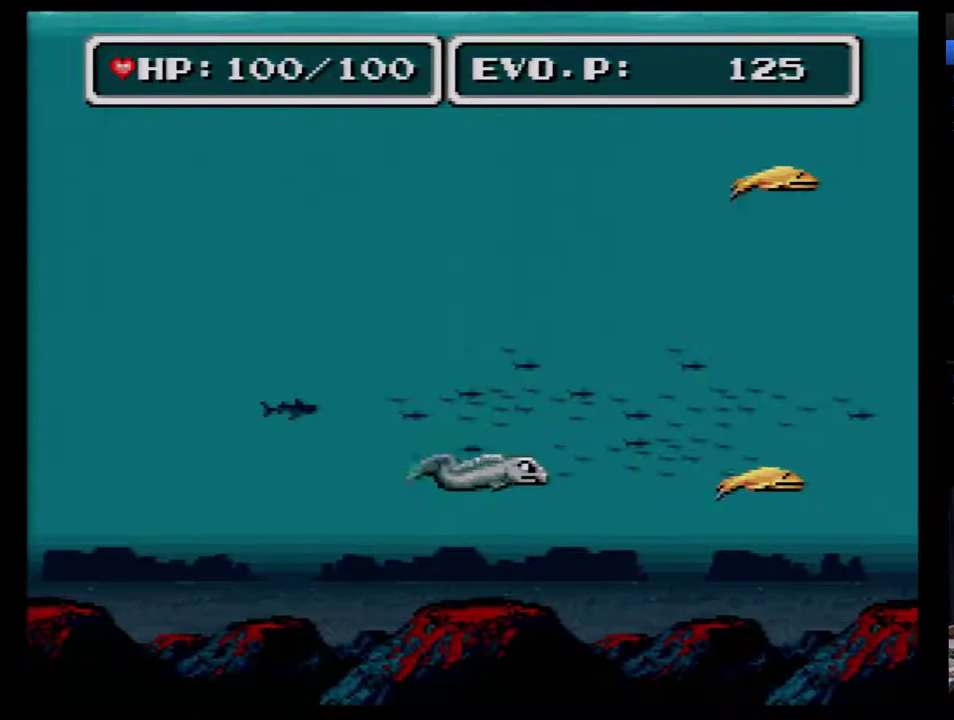
{"buttons": ["A", "DPAD_RIGHT"], "events": [[367, "A", "down"]]}
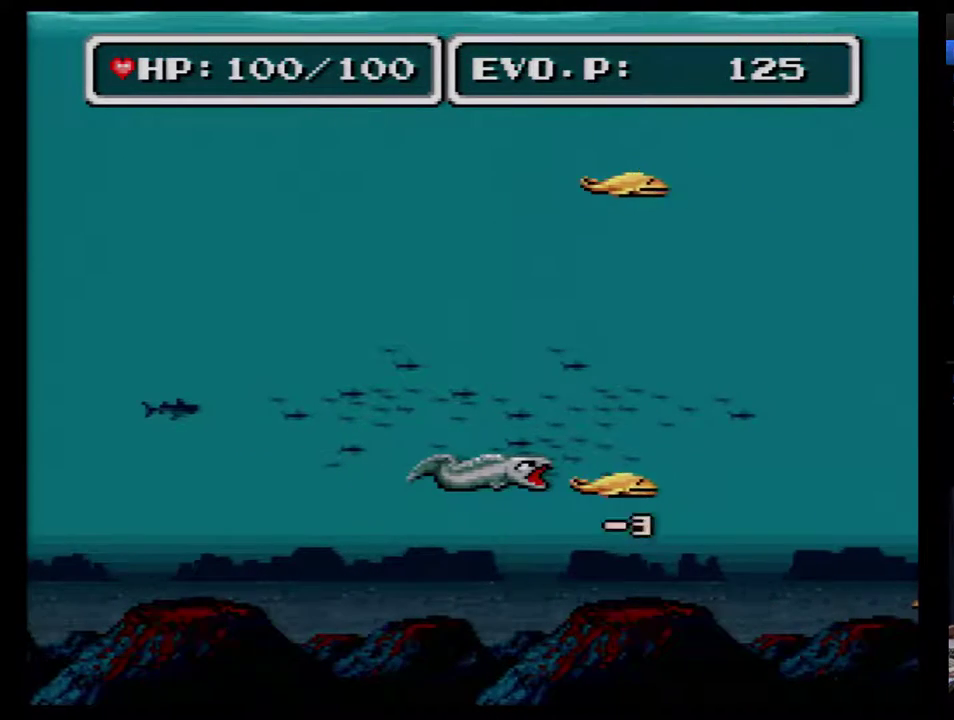
{"buttons": ["DPAD_LEFT"], "events": [[117, "A", "up"], [150, "DPAD_RIGHT", "up"], [183, "DPAD_LEFT", "down"]]}